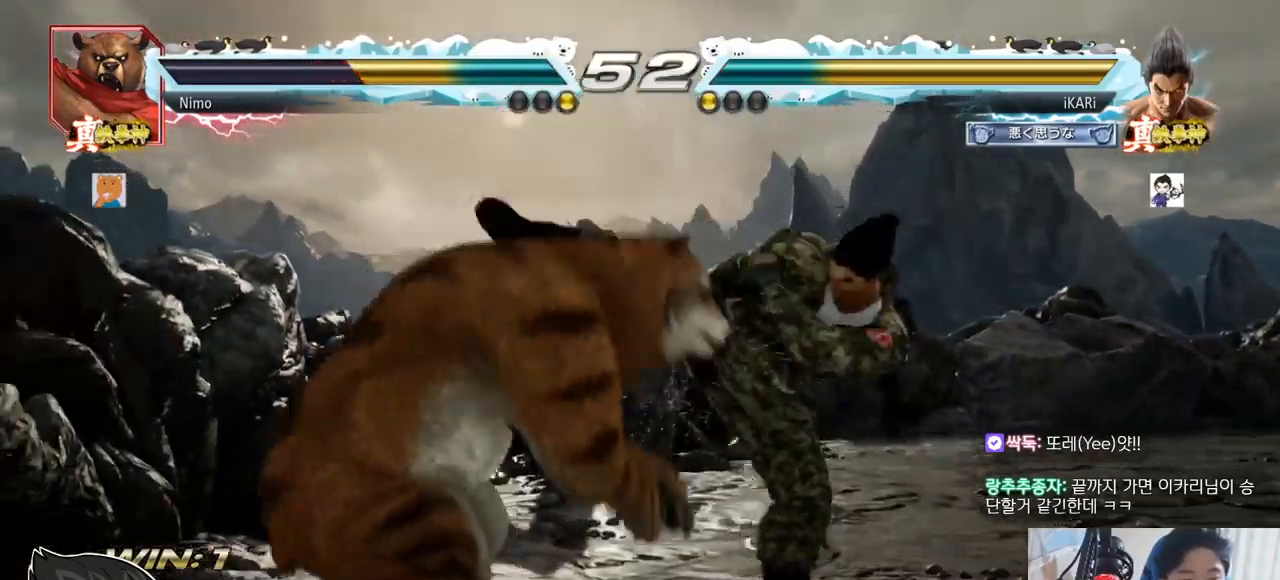
Gameplay with a controller (arcade stick); each line is a JSON object with the inputs held at the frame after it. "events" lists button and stick changes between this image and that frame as [ms after this image, input, new state], when the widget could be followed in between. Not read: L3 R3.
{"buttons": [], "left_stick": "right"}
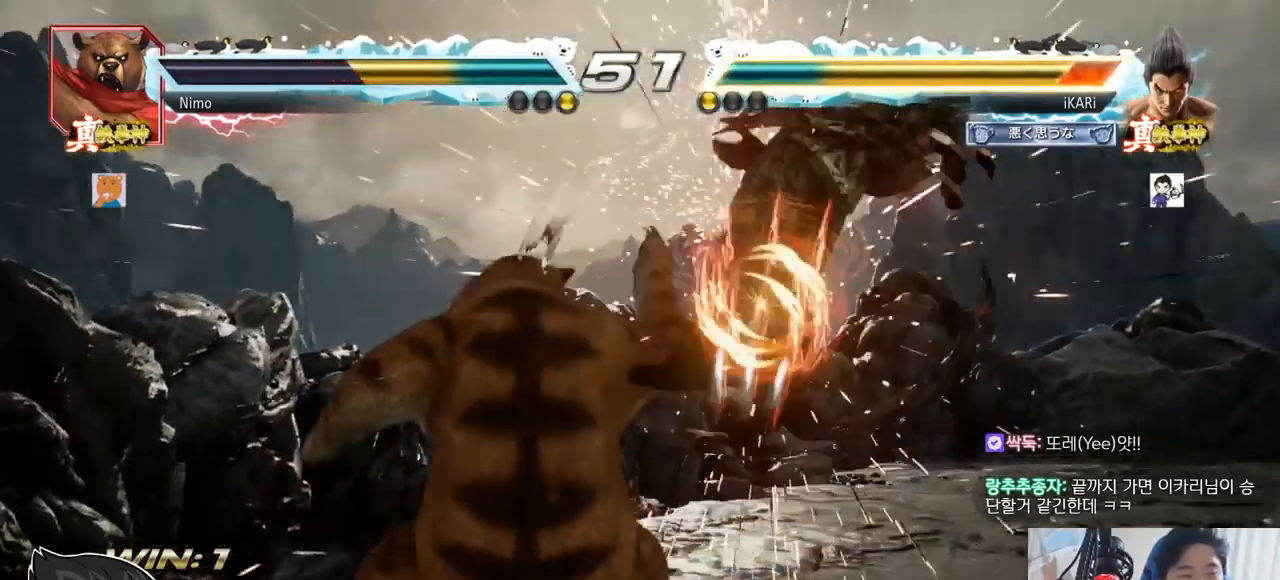
{"buttons": [], "left_stick": "center", "events": [[33, "left_stick", "center"]]}
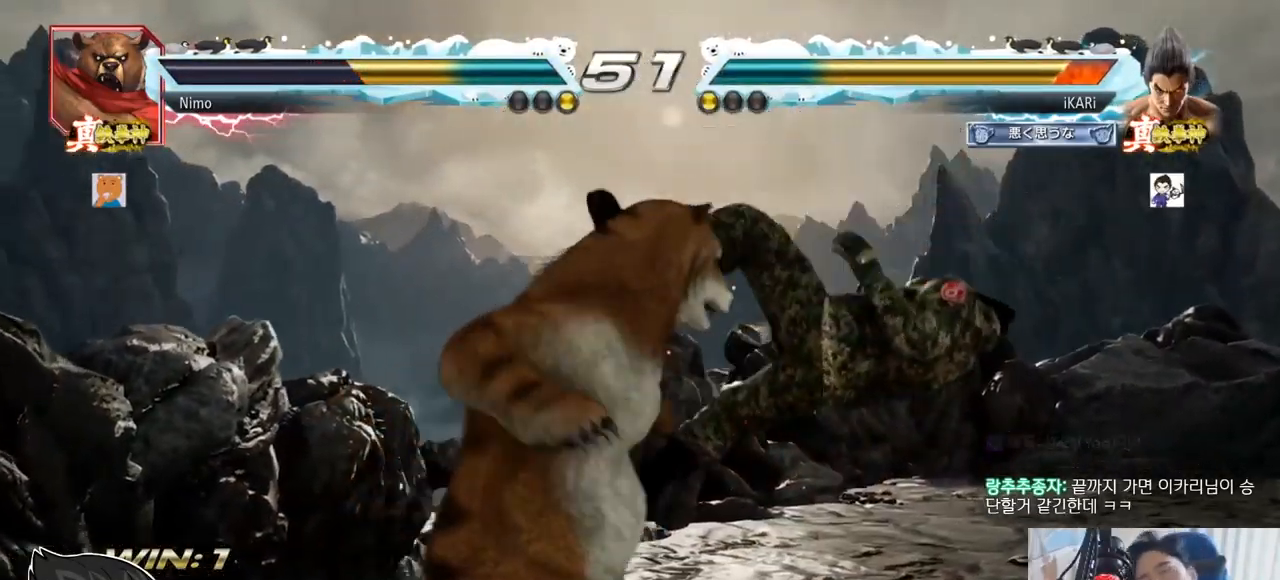
{"buttons": [], "left_stick": "center", "events": []}
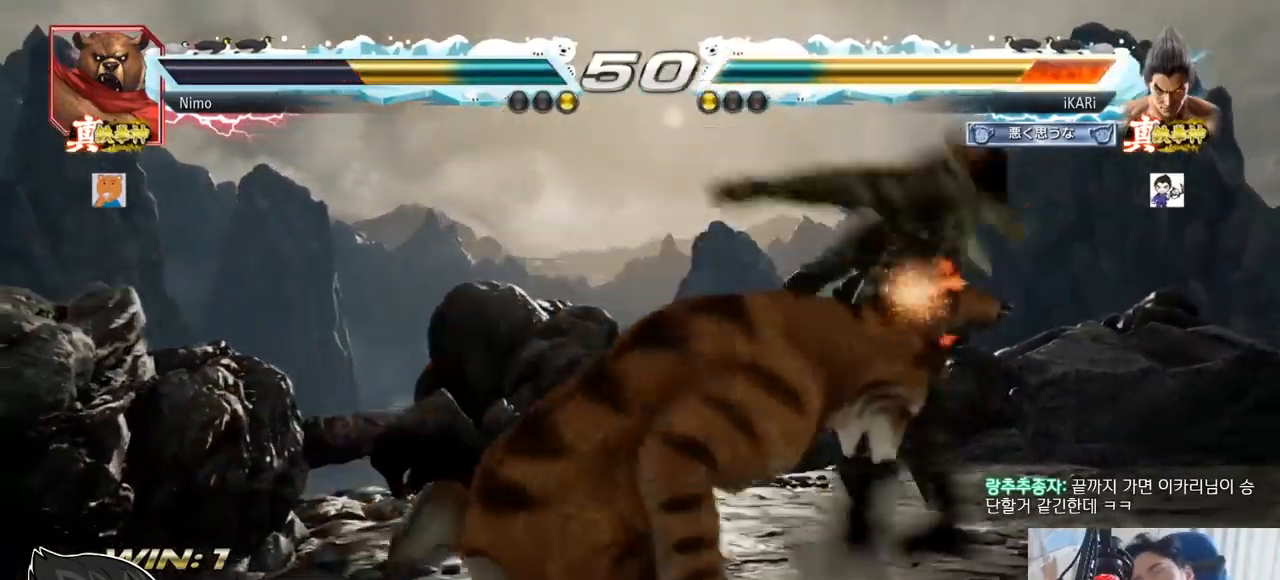
{"buttons": [], "left_stick": "center", "events": [[350, "TRIANGLE", "down"], [367, "SQUARE", "down"], [434, "SQUARE", "up"], [434, "TRIANGLE", "up"]]}
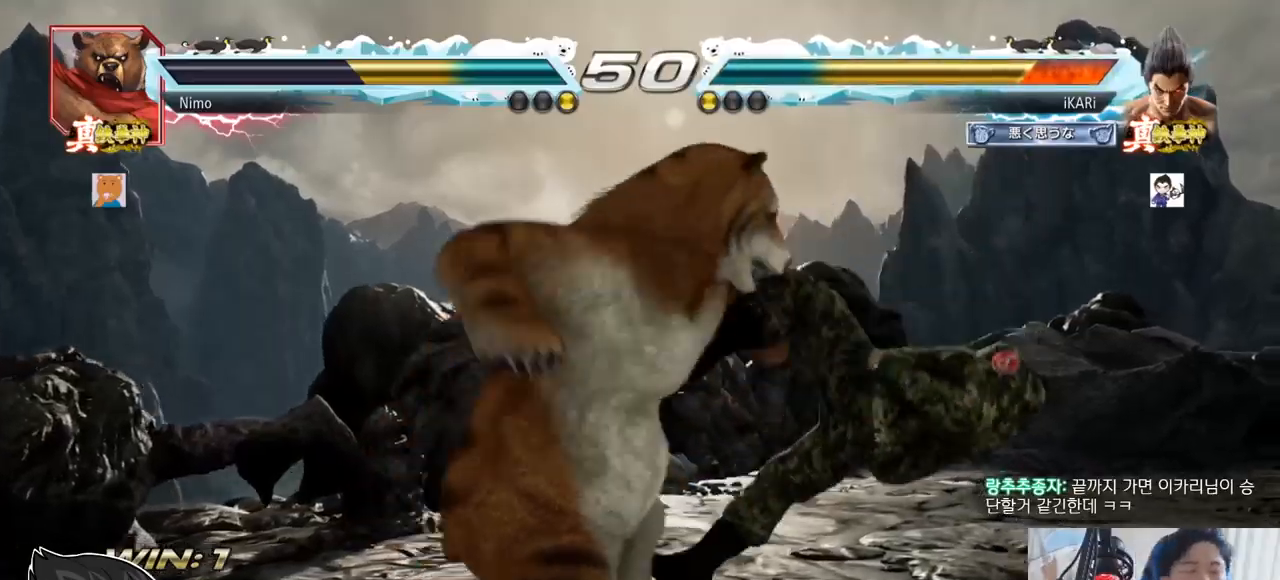
{"buttons": [], "left_stick": "center", "events": [[16, "TRIANGLE", "down"], [33, "SQUARE", "down"], [100, "TRIANGLE", "up"], [116, "SQUARE", "up"], [200, "SQUARE", "down"], [200, "TRIANGLE", "down"], [266, "TRIANGLE", "up"], [283, "SQUARE", "up"], [350, "TRIANGLE", "down"], [367, "SQUARE", "down"], [433, "TRIANGLE", "up"], [450, "SQUARE", "up"]]}
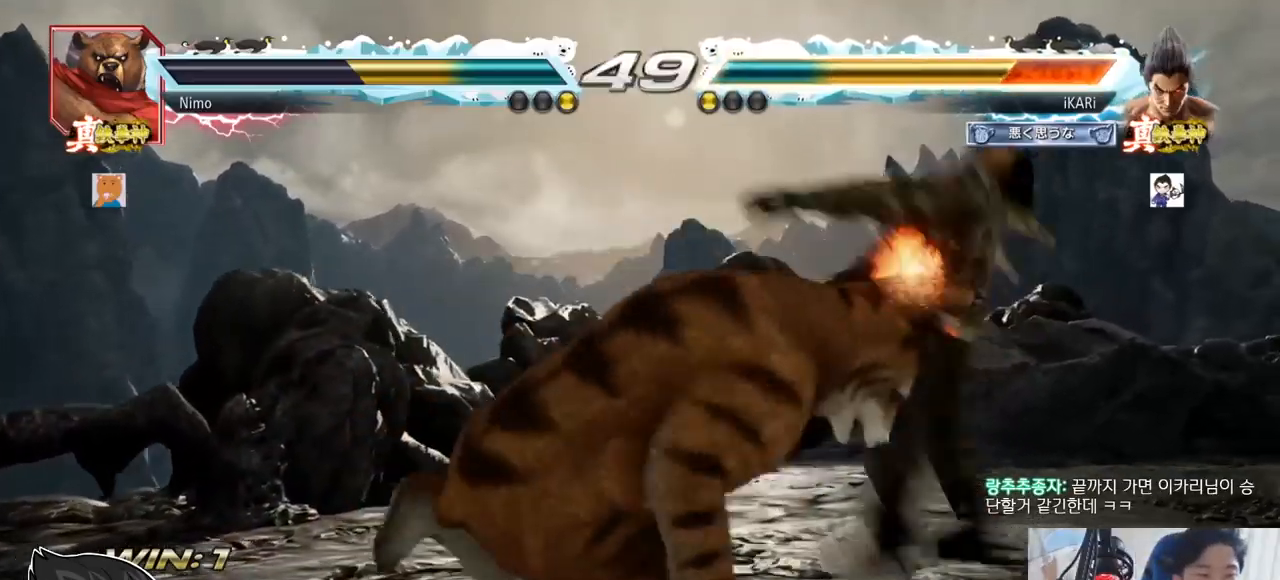
{"buttons": ["SQUARE", "TRIANGLE"], "left_stick": "center", "events": [[33, "TRIANGLE", "down"], [50, "SQUARE", "down"], [100, "TRIANGLE", "up"], [117, "SQUARE", "up"], [200, "TRIANGLE", "down"], [217, "SQUARE", "down"], [267, "SQUARE", "up"], [267, "TRIANGLE", "up"], [367, "TRIANGLE", "down"], [384, "SQUARE", "down"], [434, "SQUARE", "up"], [484, "TRIANGLE", "up"], [501, "SQUARE", "down"], [501, "TRIANGLE", "down"]]}
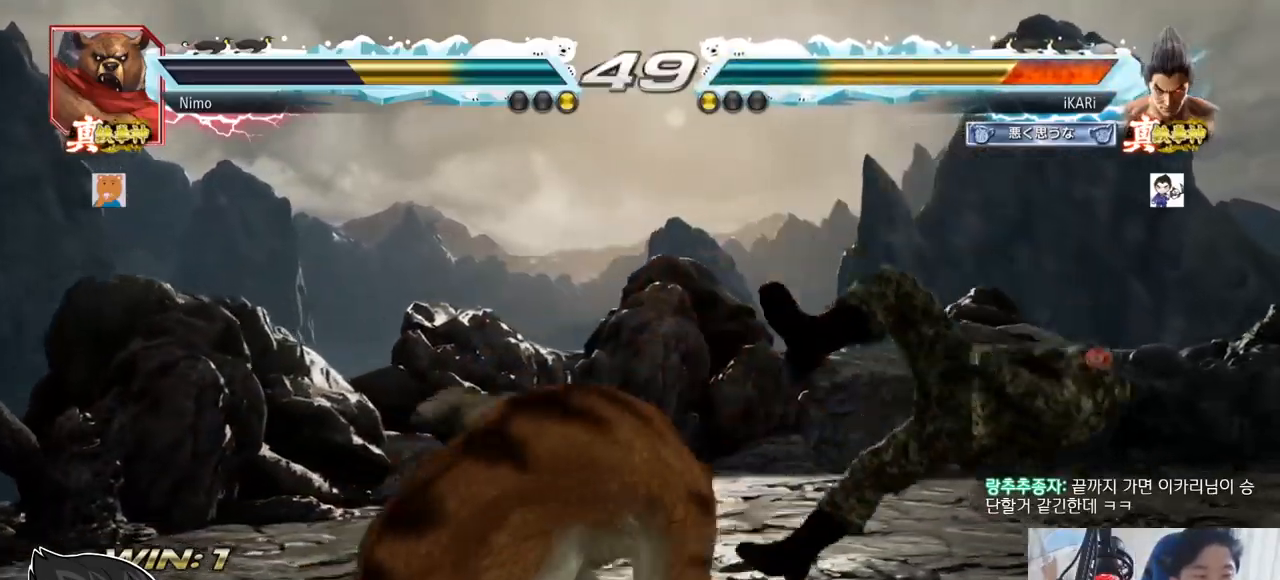
{"buttons": ["SQUARE", "TRIANGLE"], "left_stick": "center", "events": [[83, "TRIANGLE", "up"], [150, "SQUARE", "up"], [183, "SQUARE", "down"], [183, "TRIANGLE", "down"], [250, "SQUARE", "up"], [317, "SQUARE", "down"], [383, "TRIANGLE", "up"], [417, "SQUARE", "up"], [417, "TRIANGLE", "down"], [467, "SQUARE", "down"]]}